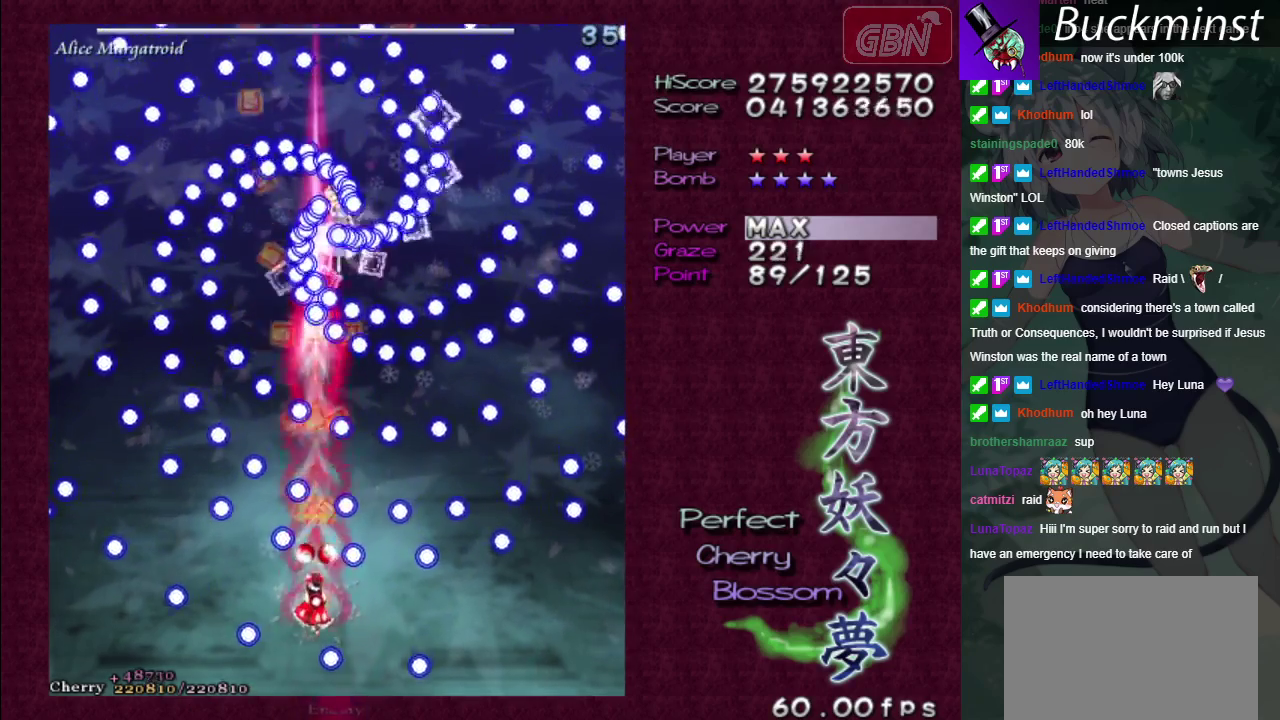
Gameplay with a controller (Xbox layout); each line is a JSON object with the inputs held at the frame after it (dt_ms = milliseconds from this image to that frame). "events" lists button and stick changes between this image and that frame as [ms after this image, input, new state], when the widget could be followed in between. Not read: L3 R3.
{"dt_ms": 500, "buttons": ["A", "X"], "left_stick": "center", "right_stick": "center", "events": [[167, "left_stick", "center"], [350, "left_stick", "down-right"], [483, "left_stick", "center"]]}
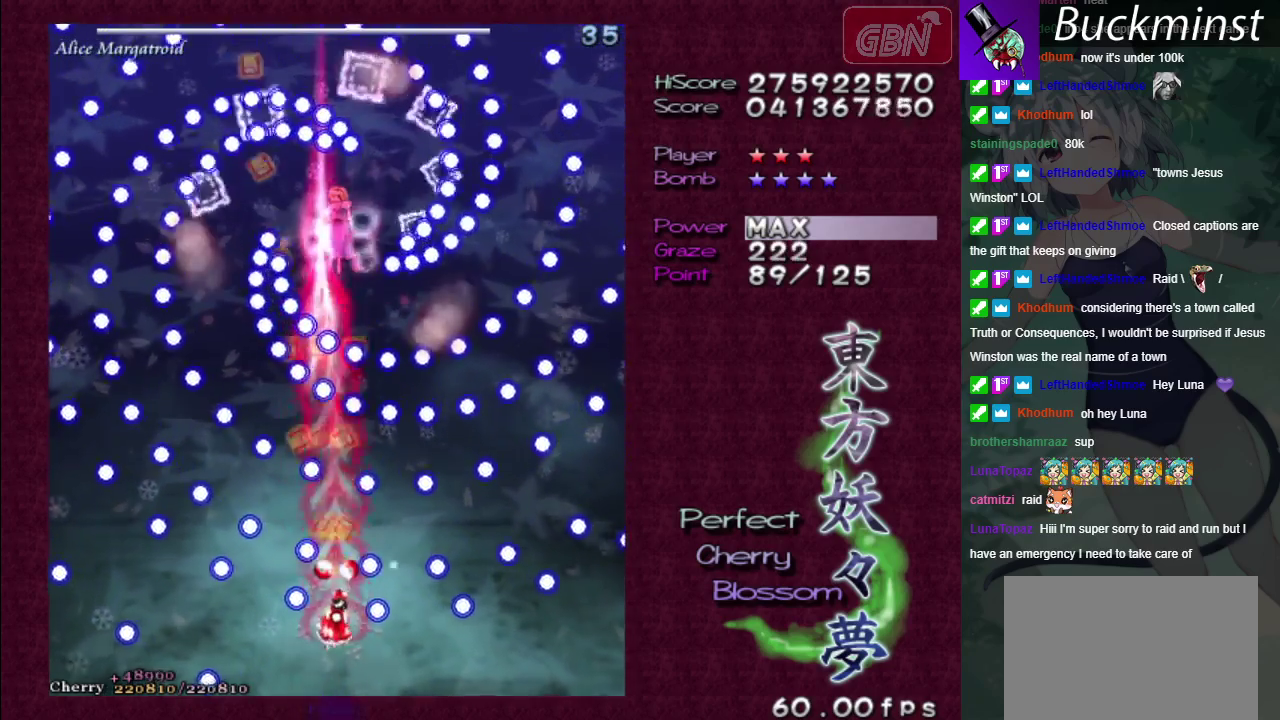
{"dt_ms": 700, "buttons": ["A", "X"], "left_stick": "up", "right_stick": "center", "events": [[67, "left_stick", "down-right"], [333, "left_stick", "center"], [467, "left_stick", "right"], [583, "left_stick", "center"], [667, "left_stick", "up"]]}
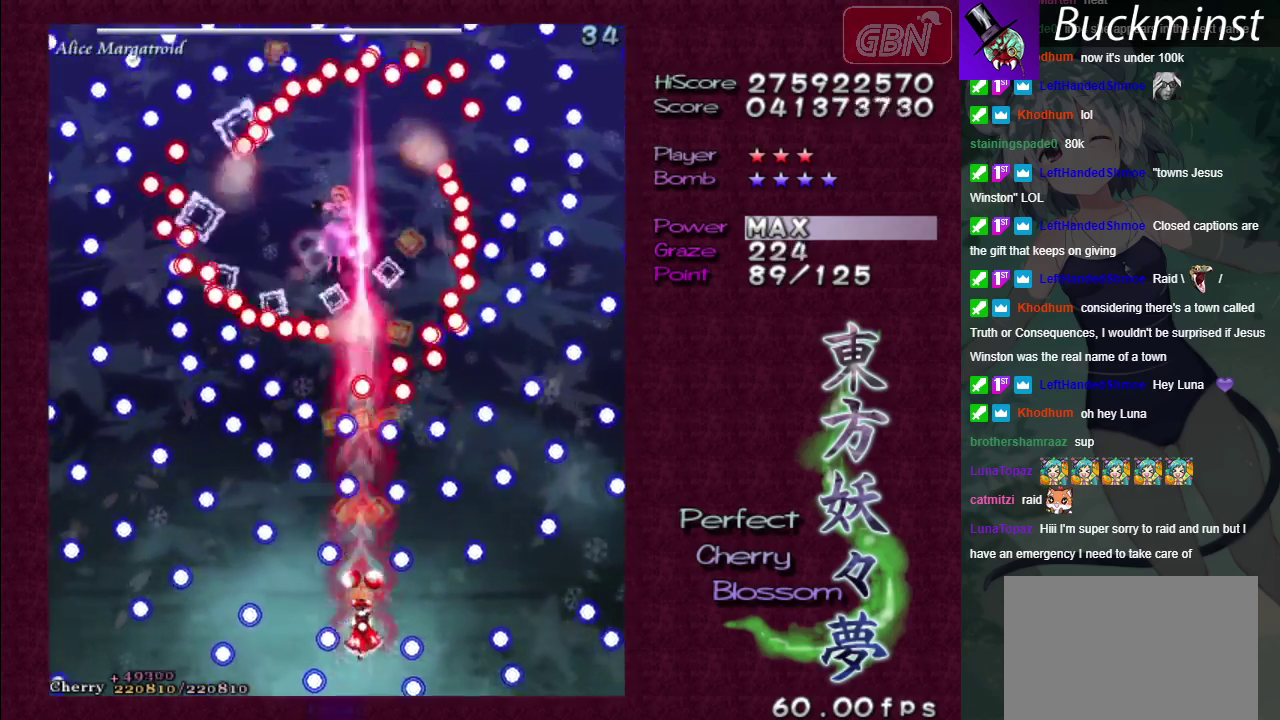
{"dt_ms": 200, "buttons": ["A", "X"], "left_stick": "down-left", "right_stick": "center"}
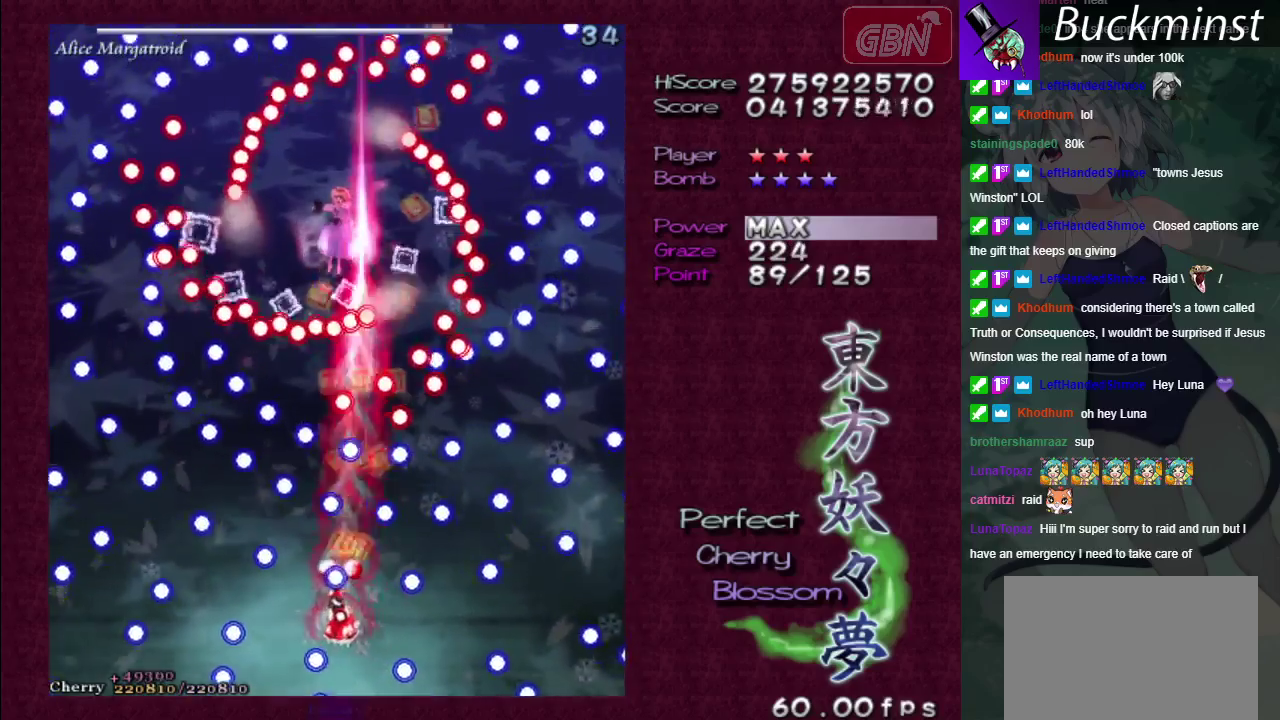
{"dt_ms": 600, "buttons": ["A", "X"], "left_stick": "center", "right_stick": "center"}